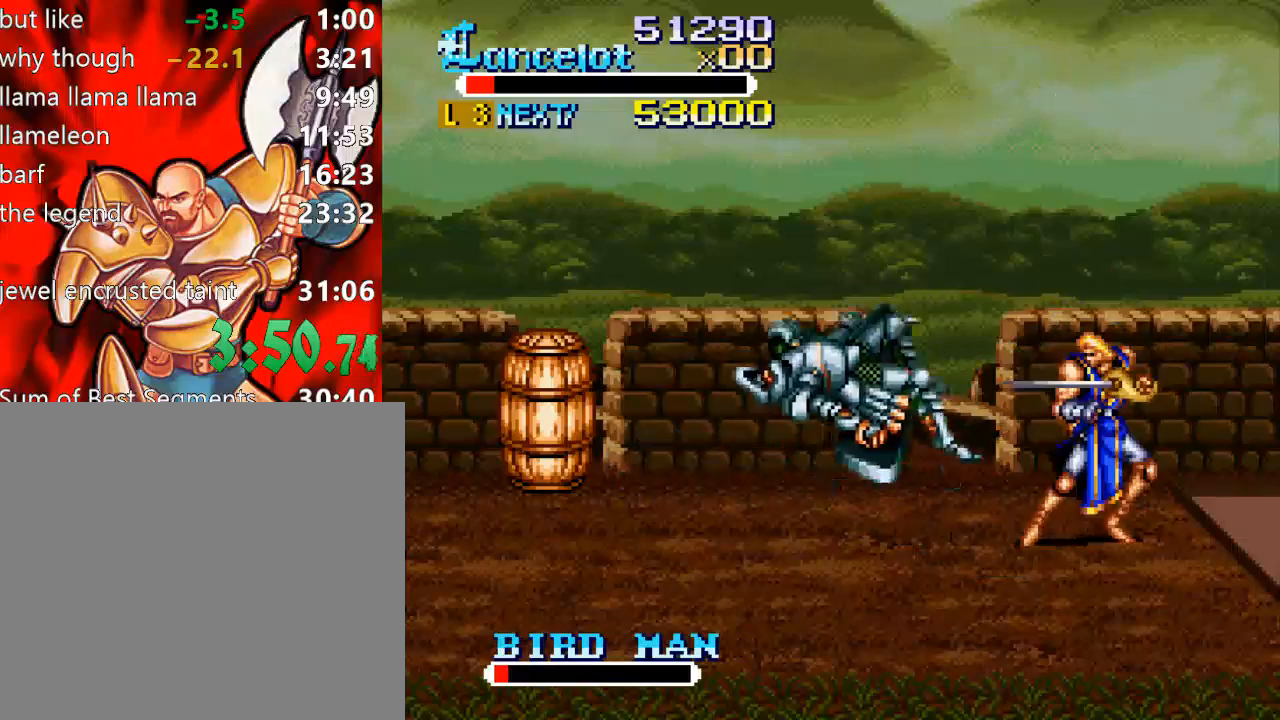
Gameplay with a controller (Xbox layout); each line is a JSON object with the inputs held at the frame after it. "events" lists button and stick changes between this image and that frame as [ms after this image, input, new state], when the widget could be followed in between. Not read: L3 R3 left_stick.
{"buttons": [], "right_stick": "center", "events": [[167, "DPAD_LEFT", "down"], [233, "DPAD_LEFT", "up"]]}
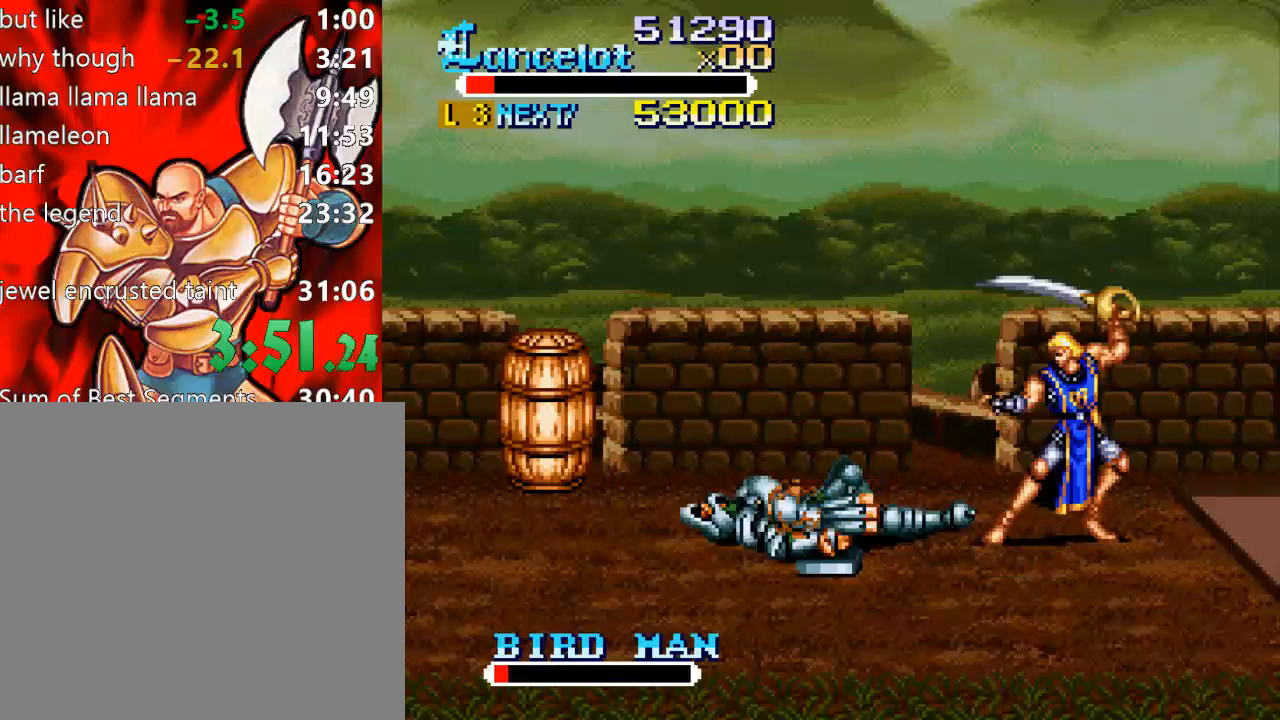
{"buttons": ["X", "DPAD_LEFT"], "right_stick": "center", "events": [[100, "X", "down"], [167, "DPAD_LEFT", "down"]]}
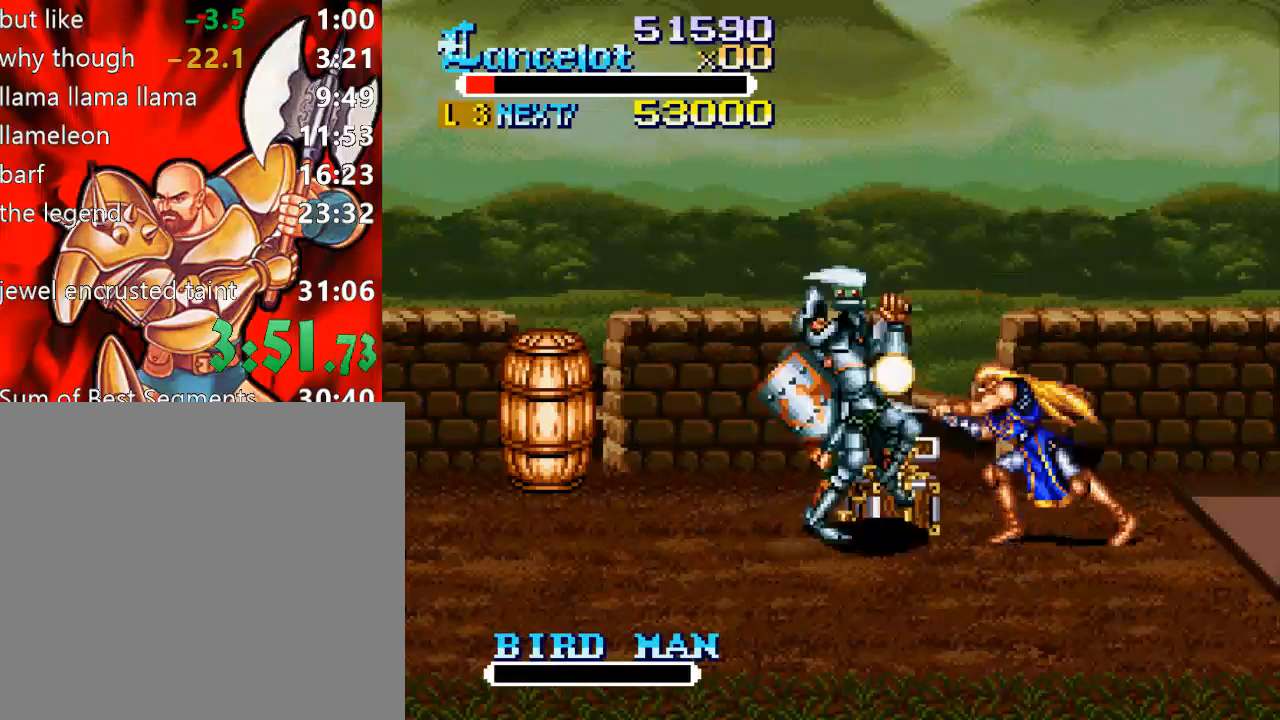
{"buttons": ["DPAD_DOWN", "DPAD_RIGHT"], "right_stick": "center", "events": [[133, "X", "up"], [167, "DPAD_LEFT", "up"], [400, "DPAD_RIGHT", "down"], [500, "DPAD_DOWN", "down"]]}
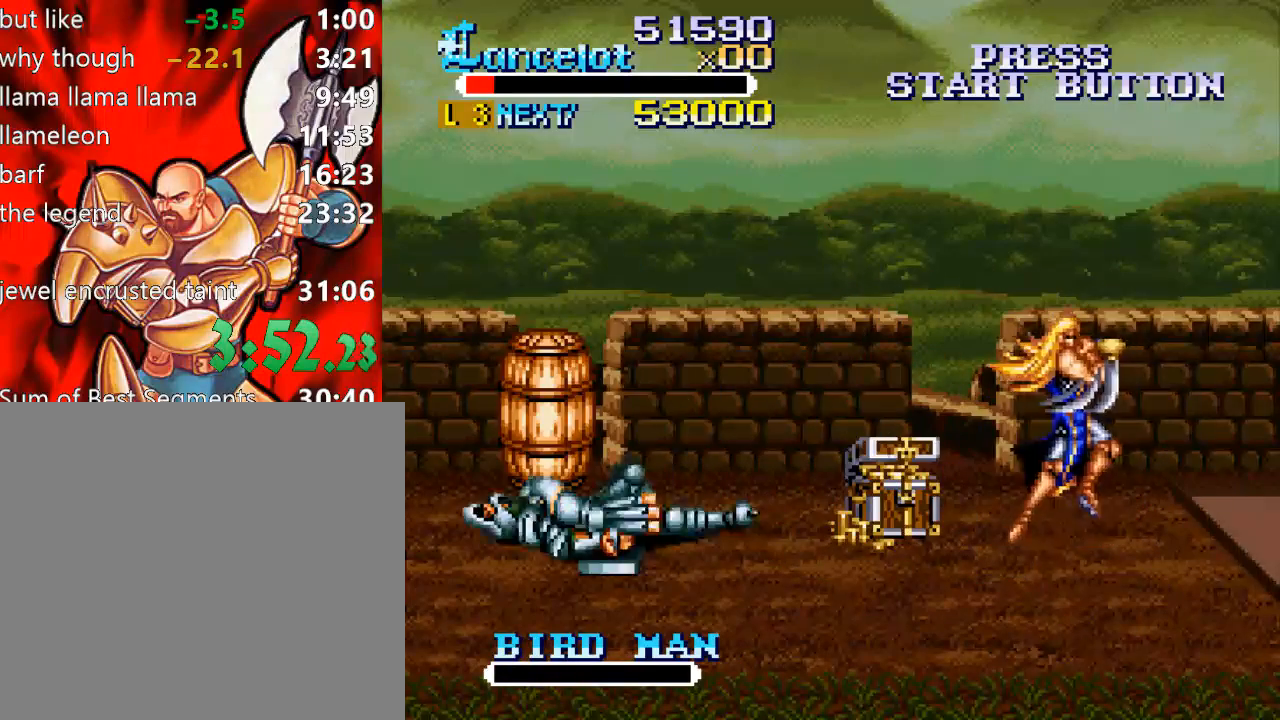
{"buttons": ["DPAD_RIGHT"], "right_stick": "center", "events": [[433, "DPAD_DOWN", "up"]]}
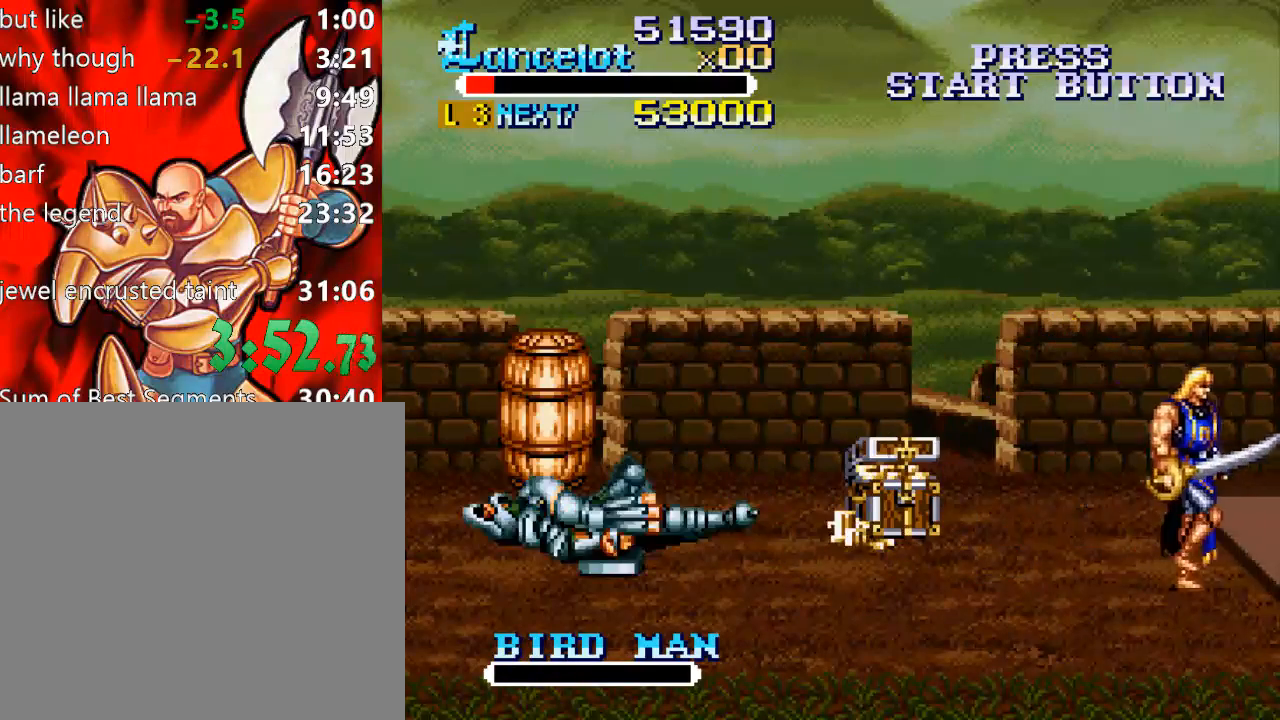
{"buttons": ["DPAD_RIGHT"], "right_stick": "center", "events": []}
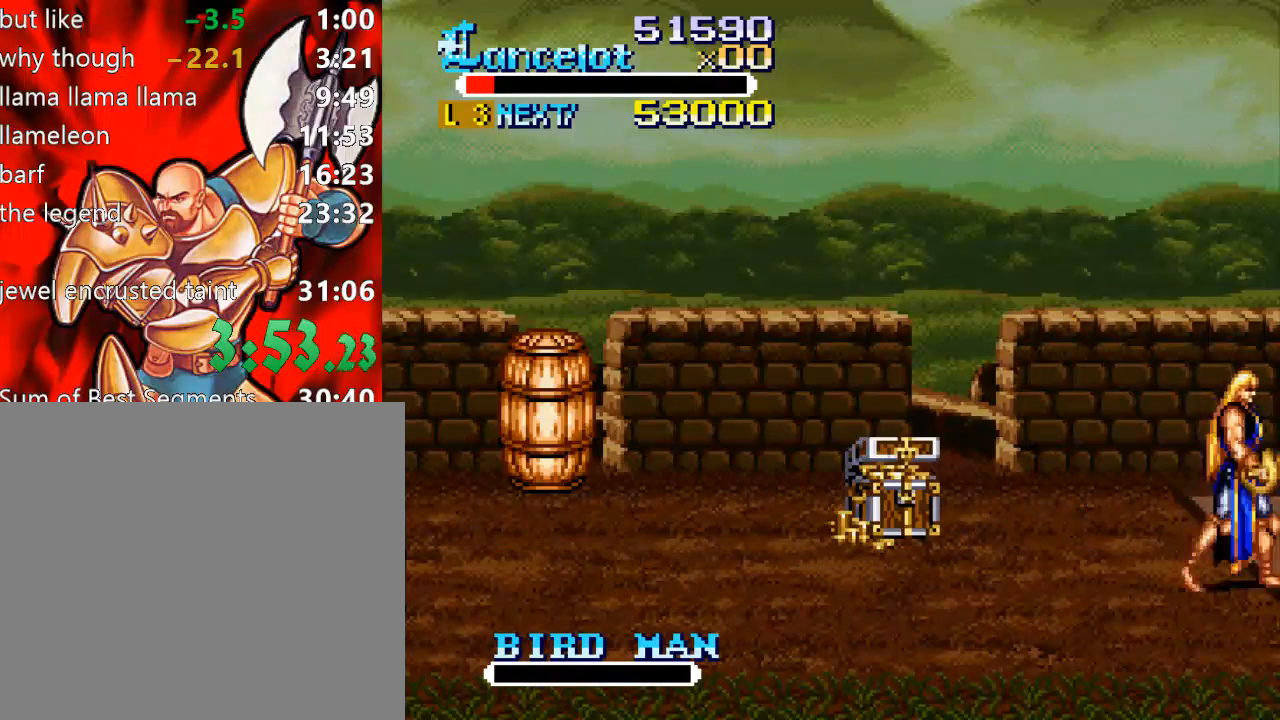
{"buttons": ["DPAD_RIGHT"], "right_stick": "center", "events": []}
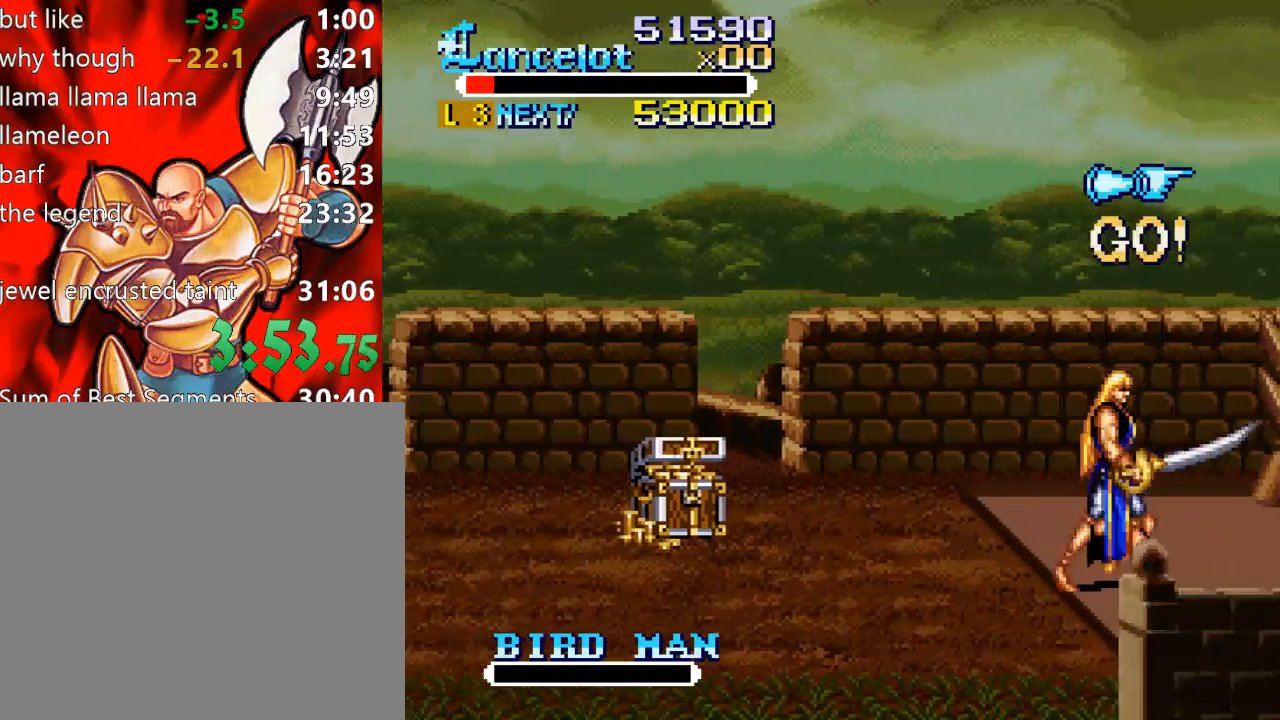
{"buttons": ["DPAD_RIGHT"], "right_stick": "center", "events": []}
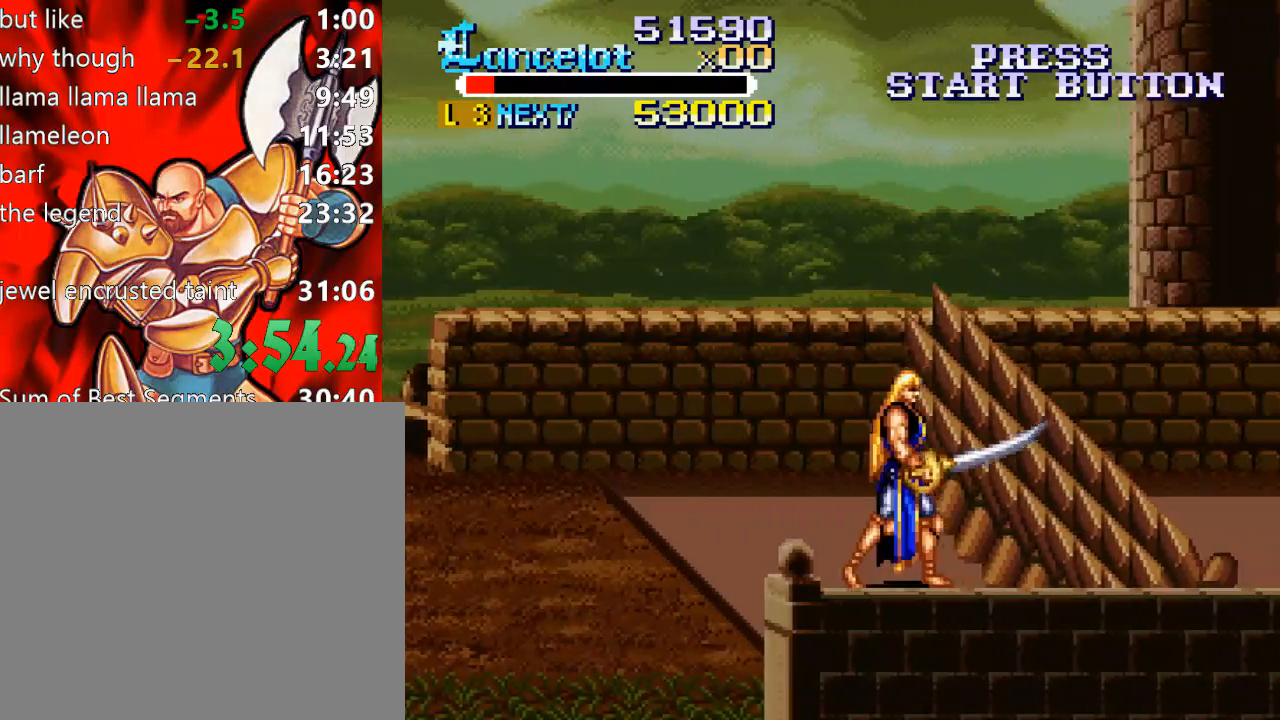
{"buttons": ["DPAD_RIGHT"], "right_stick": "center", "events": [[133, "X", "down"], [267, "X", "up"]]}
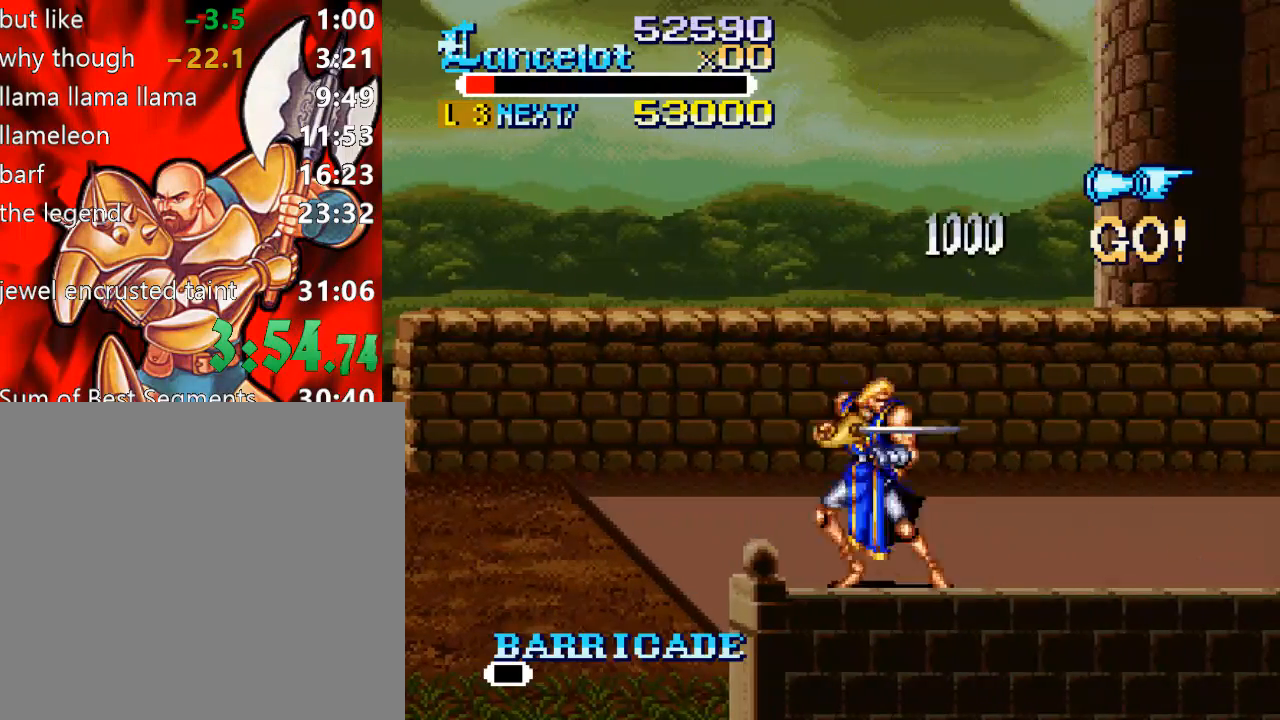
{"buttons": [], "right_stick": "center", "events": [[367, "DPAD_RIGHT", "up"]]}
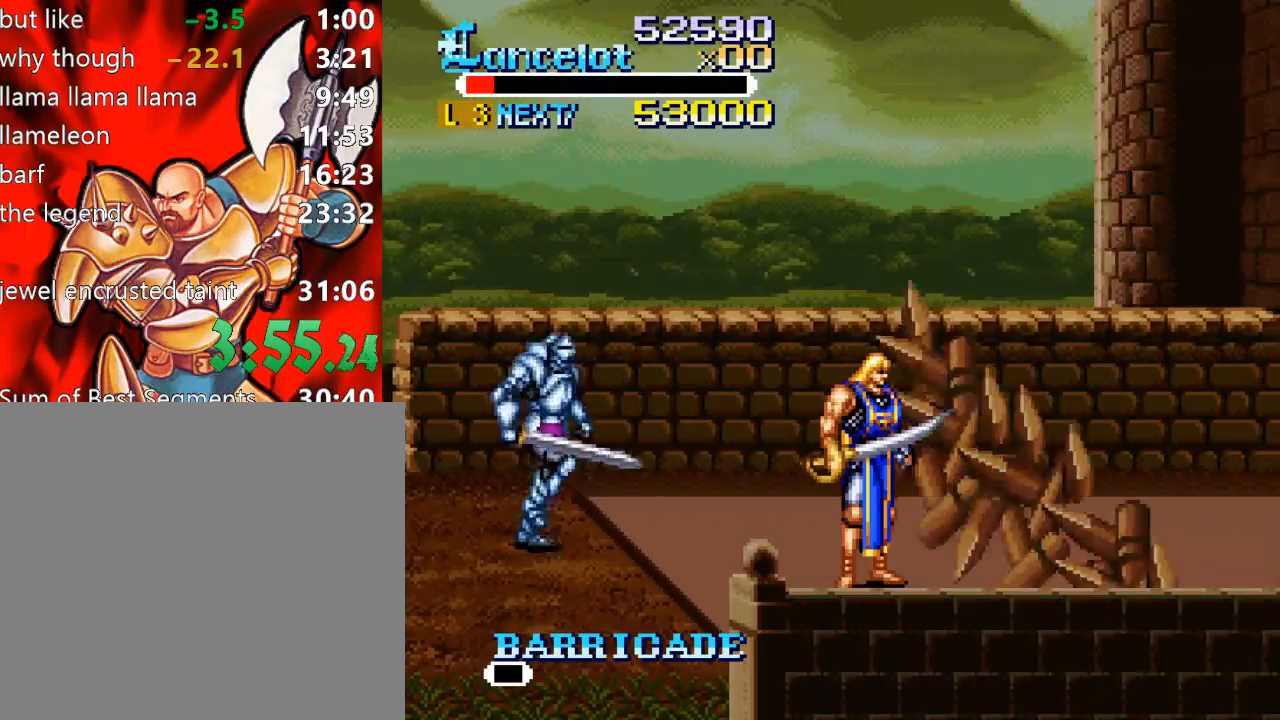
{"buttons": [], "right_stick": "center", "events": []}
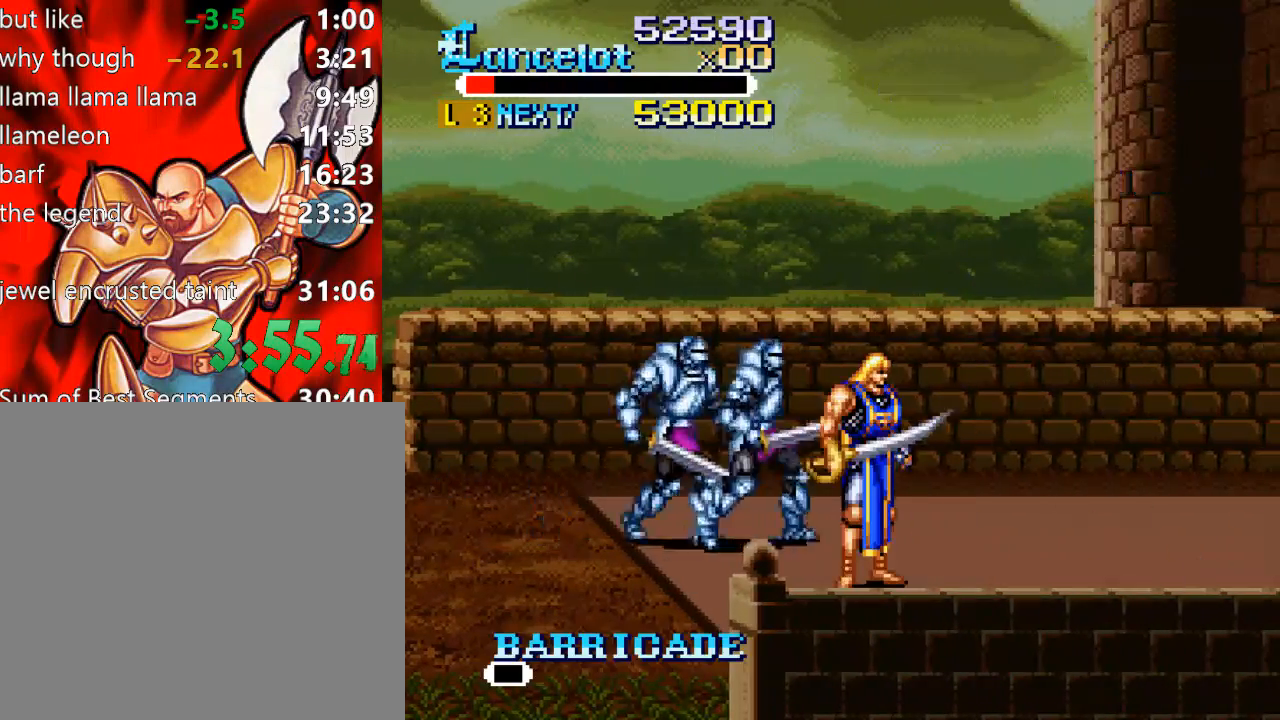
{"buttons": [], "right_stick": "center", "events": []}
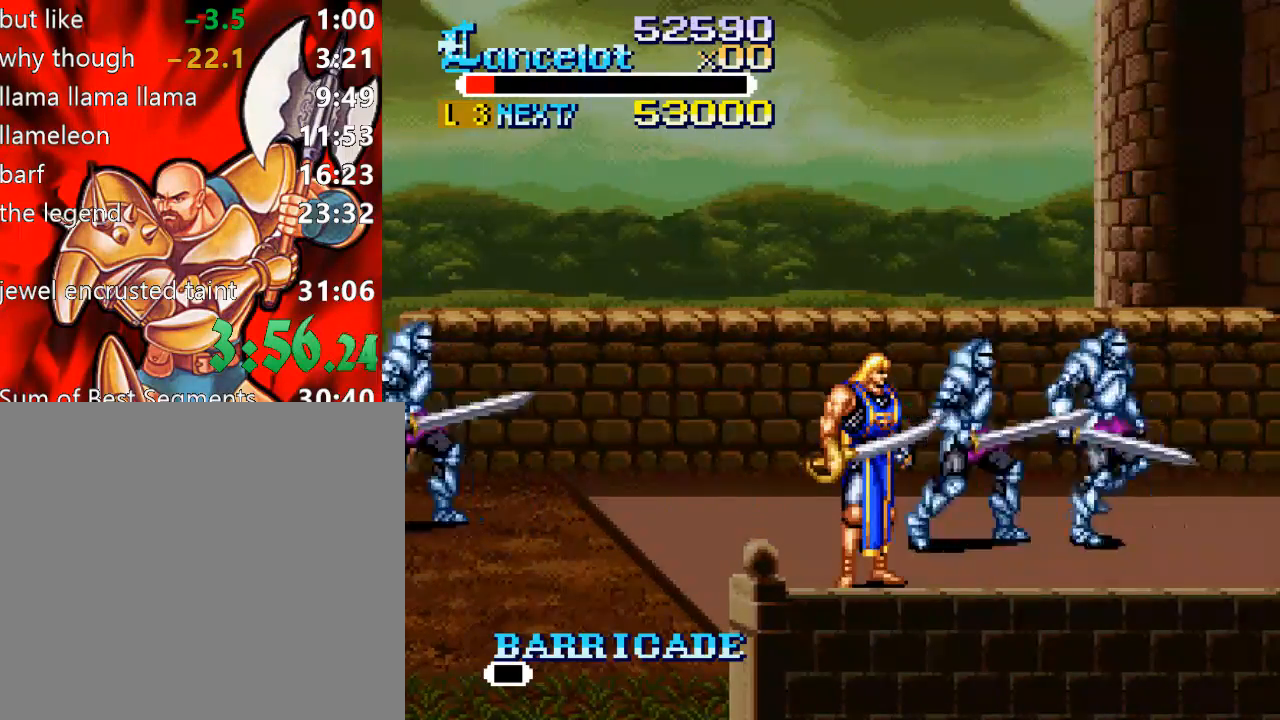
{"buttons": [], "right_stick": "center", "events": []}
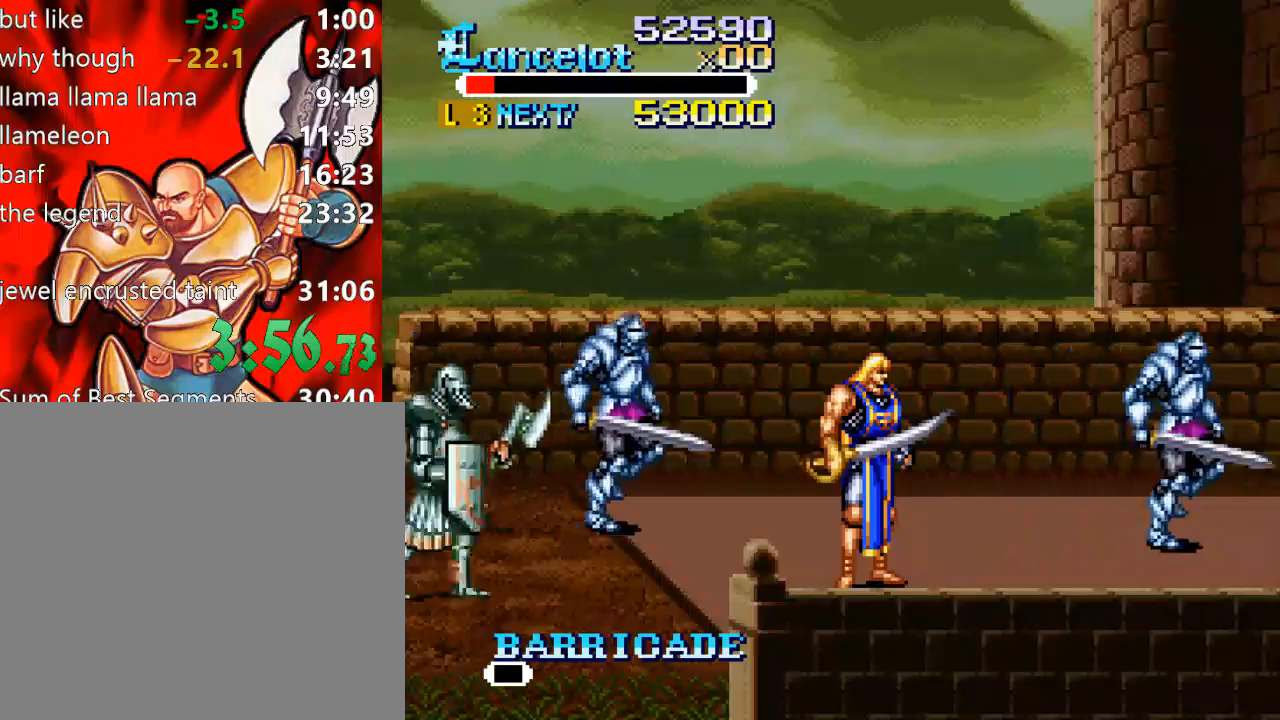
{"buttons": [], "right_stick": "center", "events": []}
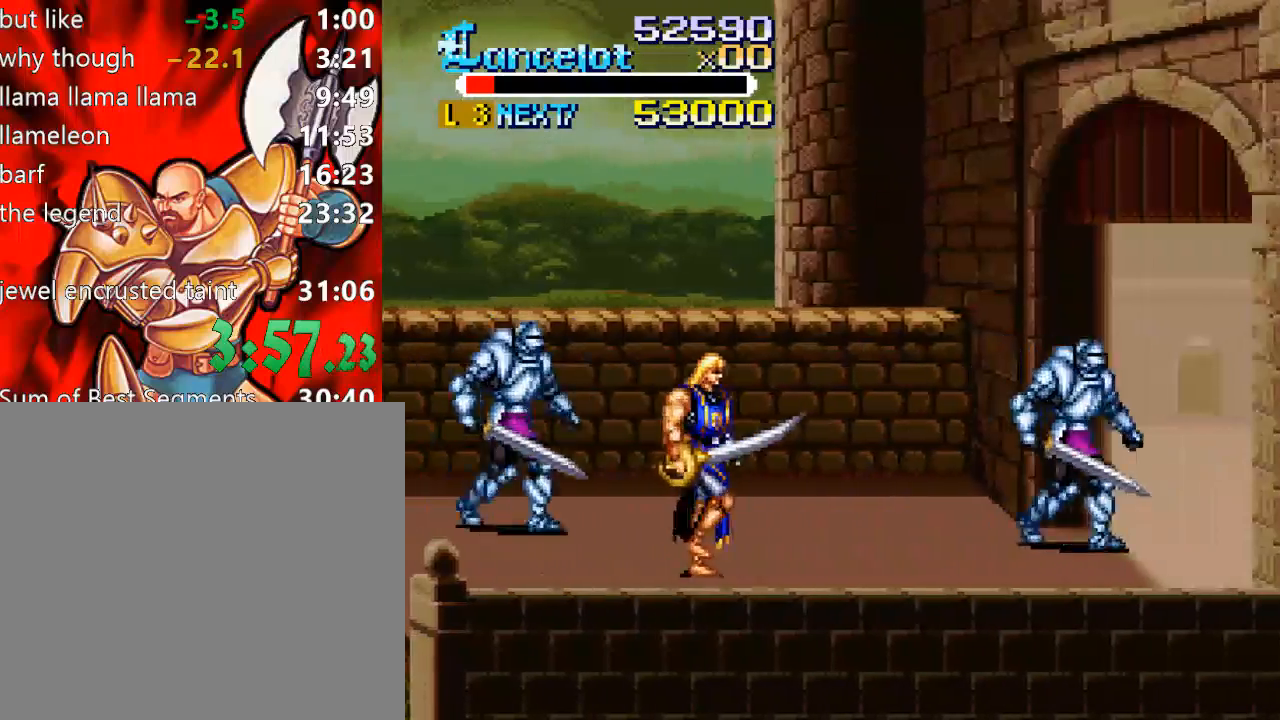
{"buttons": [], "right_stick": "center", "events": []}
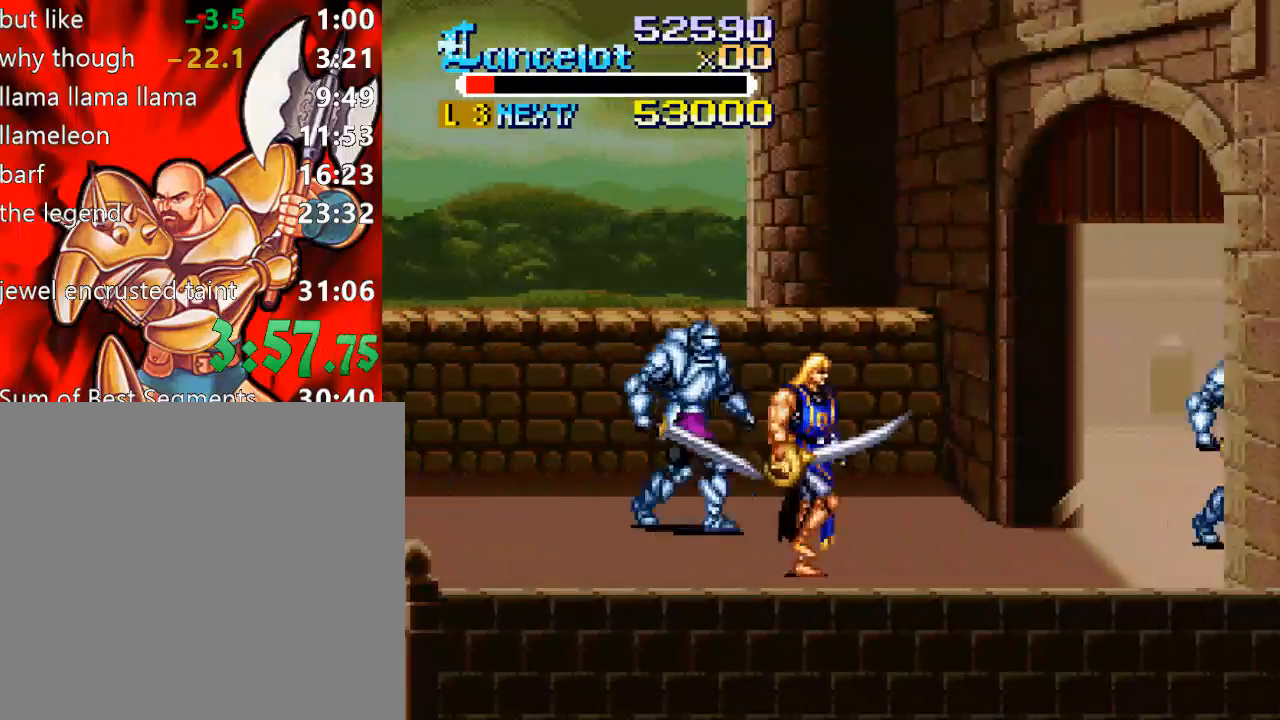
{"buttons": [], "right_stick": "center", "events": []}
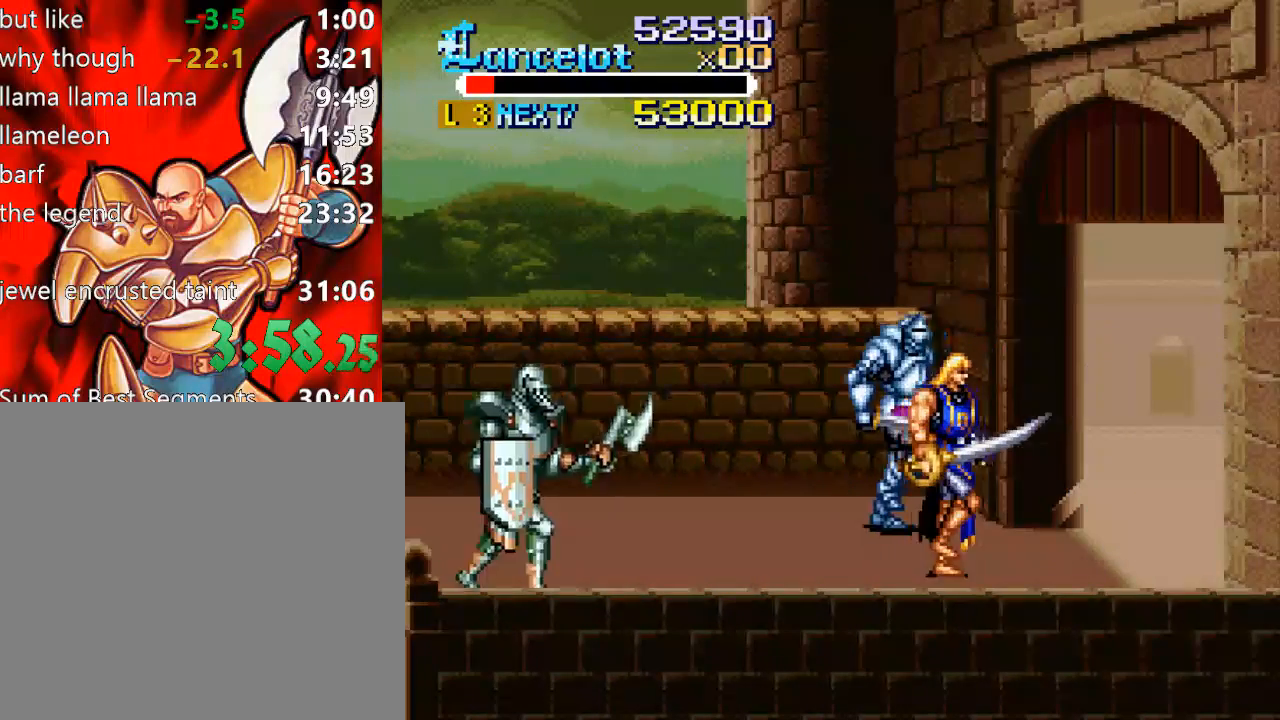
{"buttons": [], "right_stick": "center", "events": []}
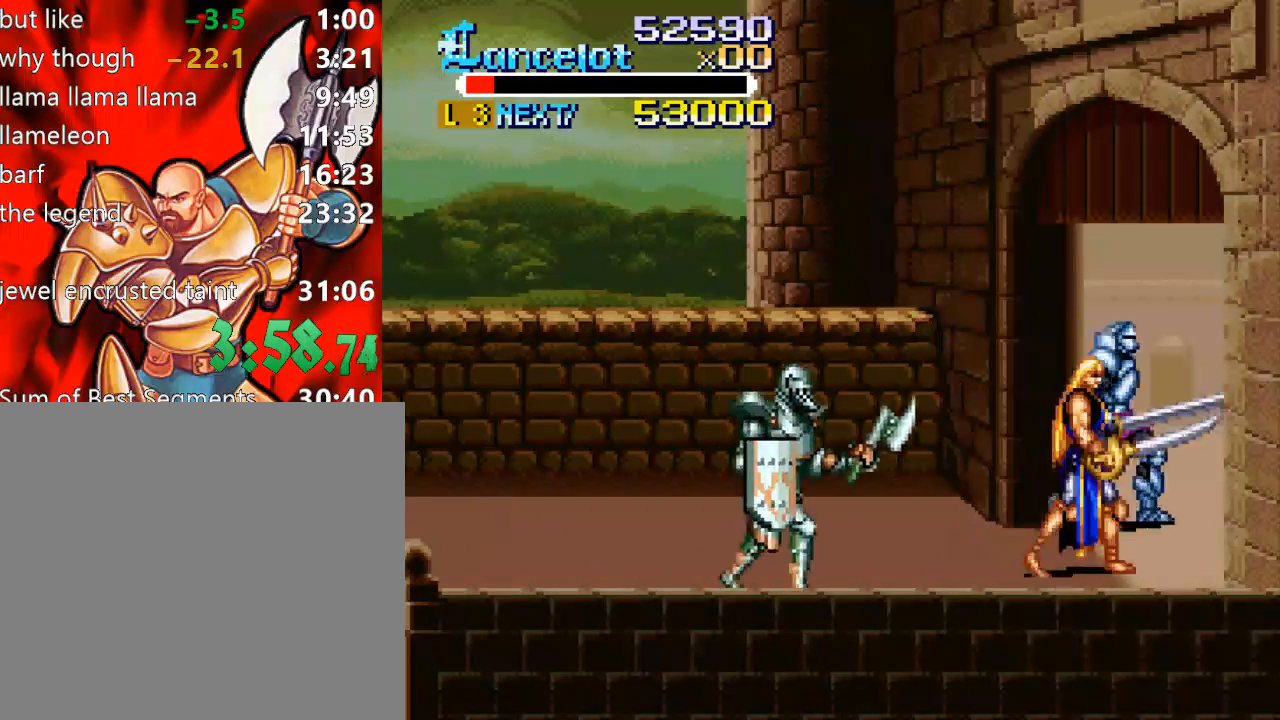
{"buttons": ["DPAD_RIGHT"], "right_stick": "center", "events": [[467, "DPAD_RIGHT", "down"]]}
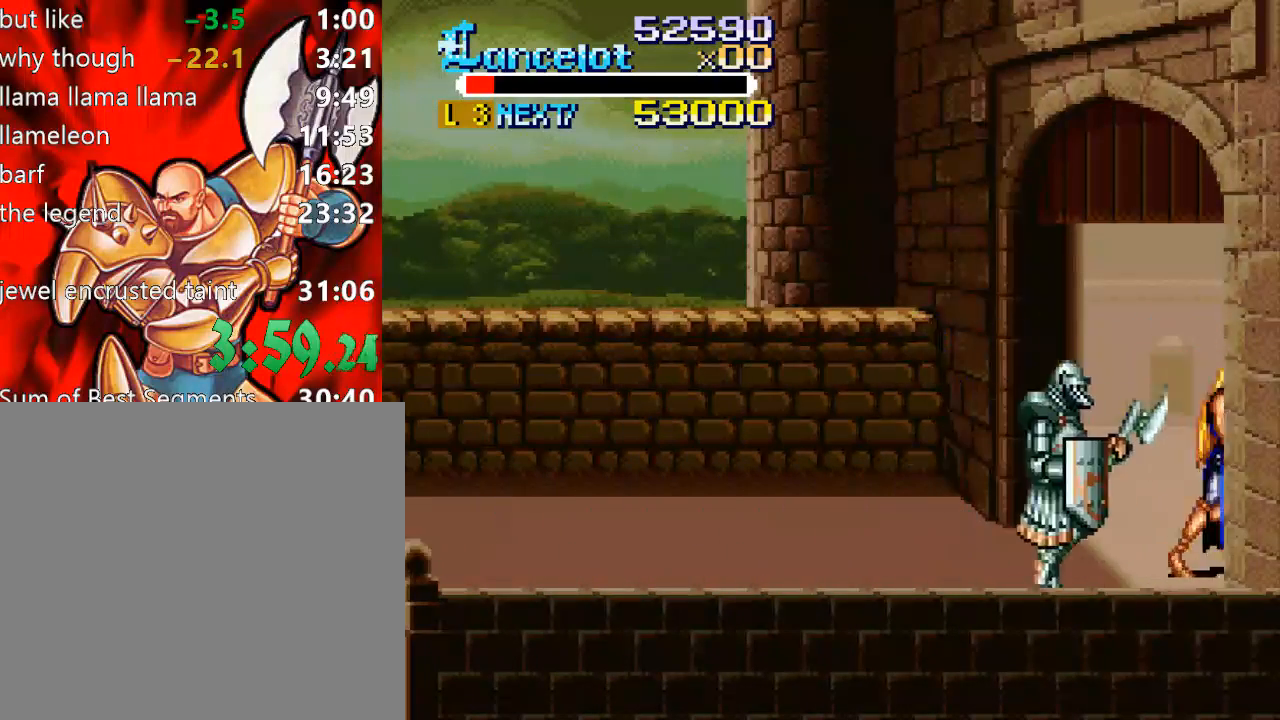
{"buttons": ["DPAD_RIGHT"], "right_stick": "center", "events": []}
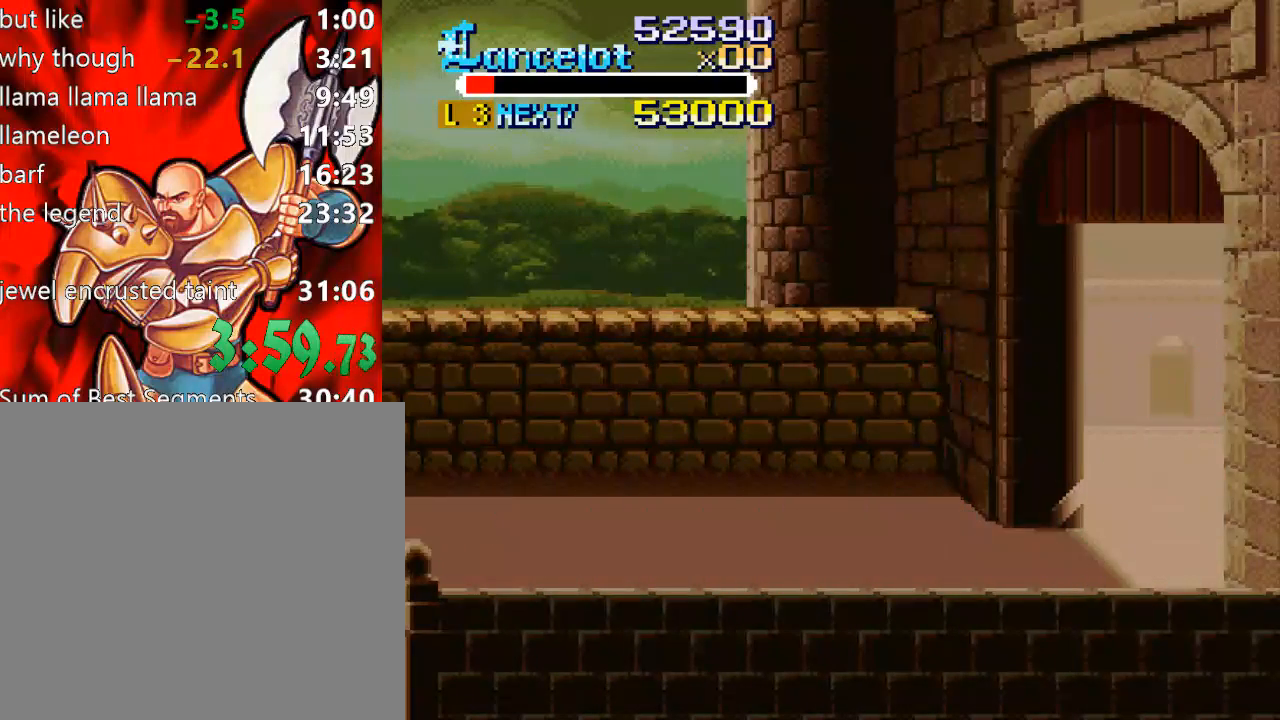
{"buttons": ["DPAD_RIGHT"], "right_stick": "center", "events": []}
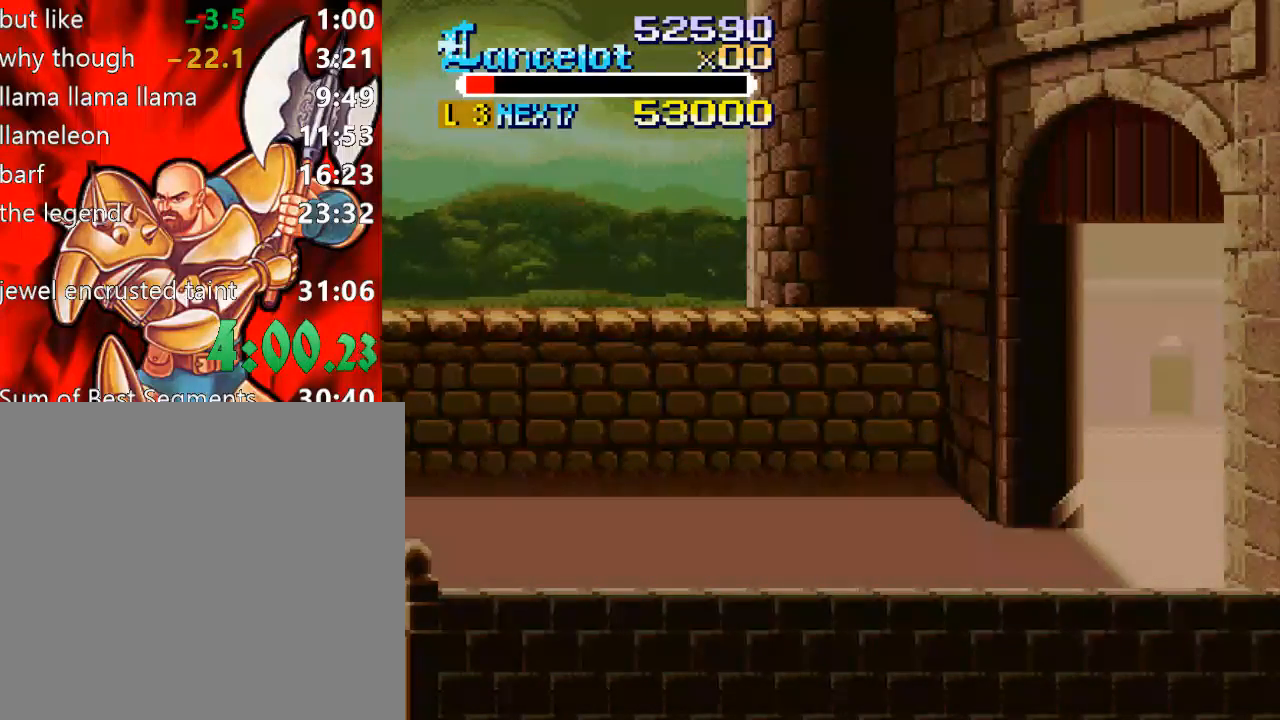
{"buttons": ["DPAD_RIGHT"], "right_stick": "center", "events": []}
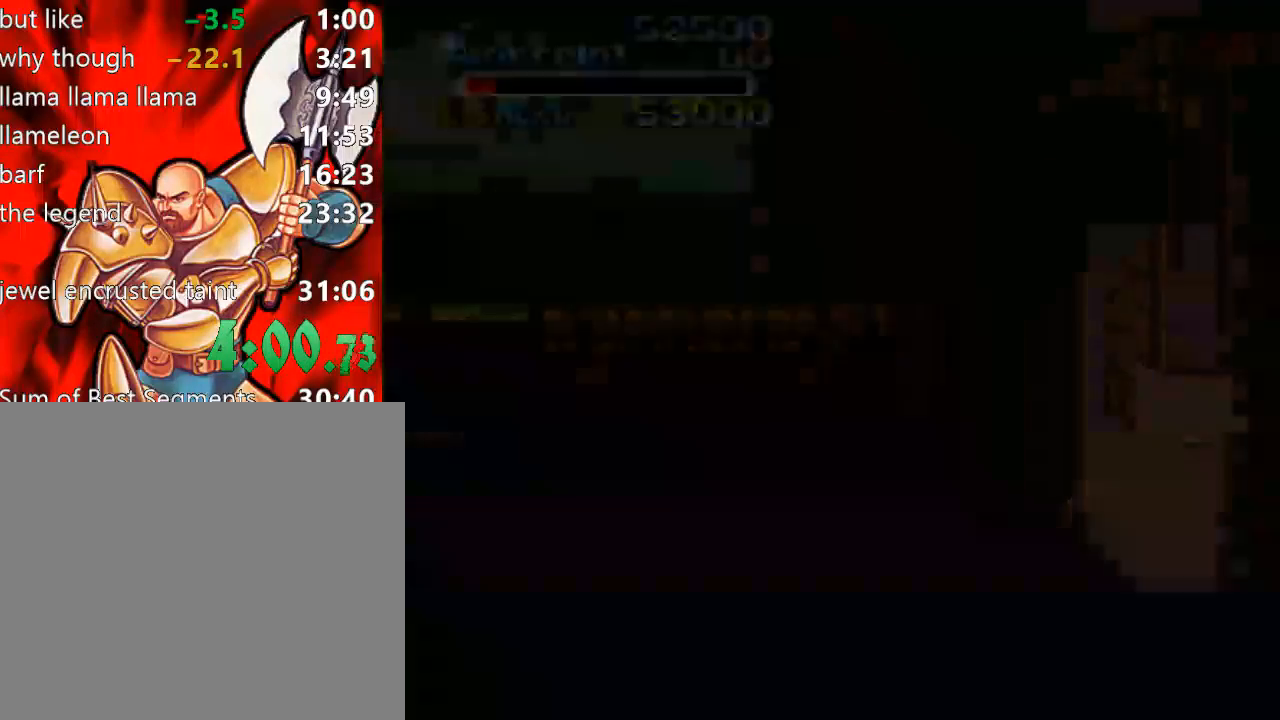
{"buttons": ["DPAD_RIGHT"], "right_stick": "center", "events": []}
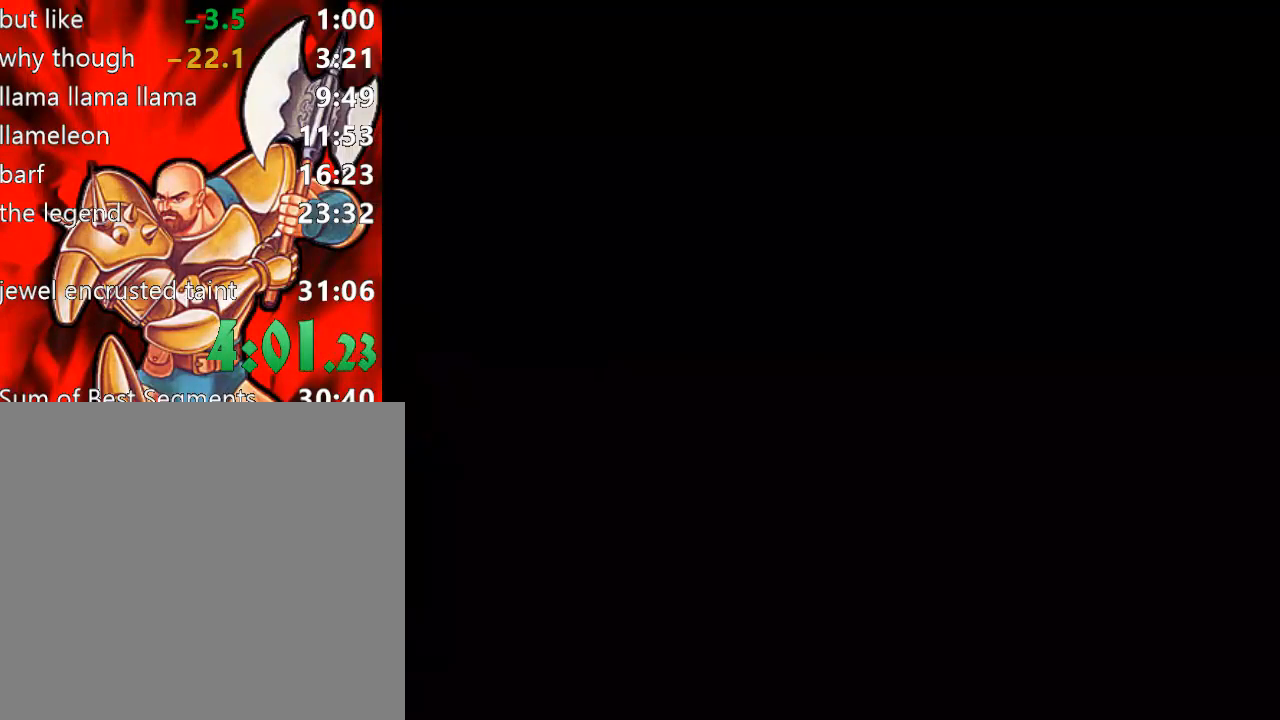
{"buttons": ["DPAD_RIGHT"], "right_stick": "center", "events": []}
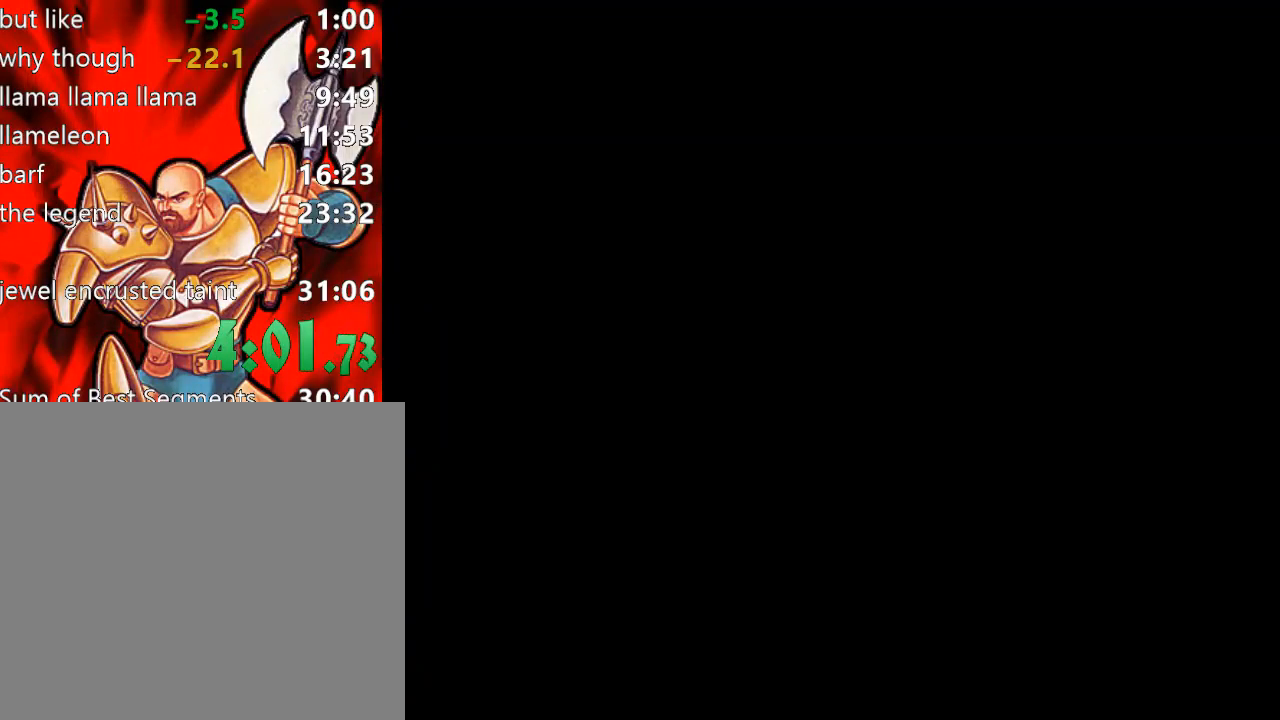
{"buttons": ["DPAD_RIGHT"], "right_stick": "center", "events": []}
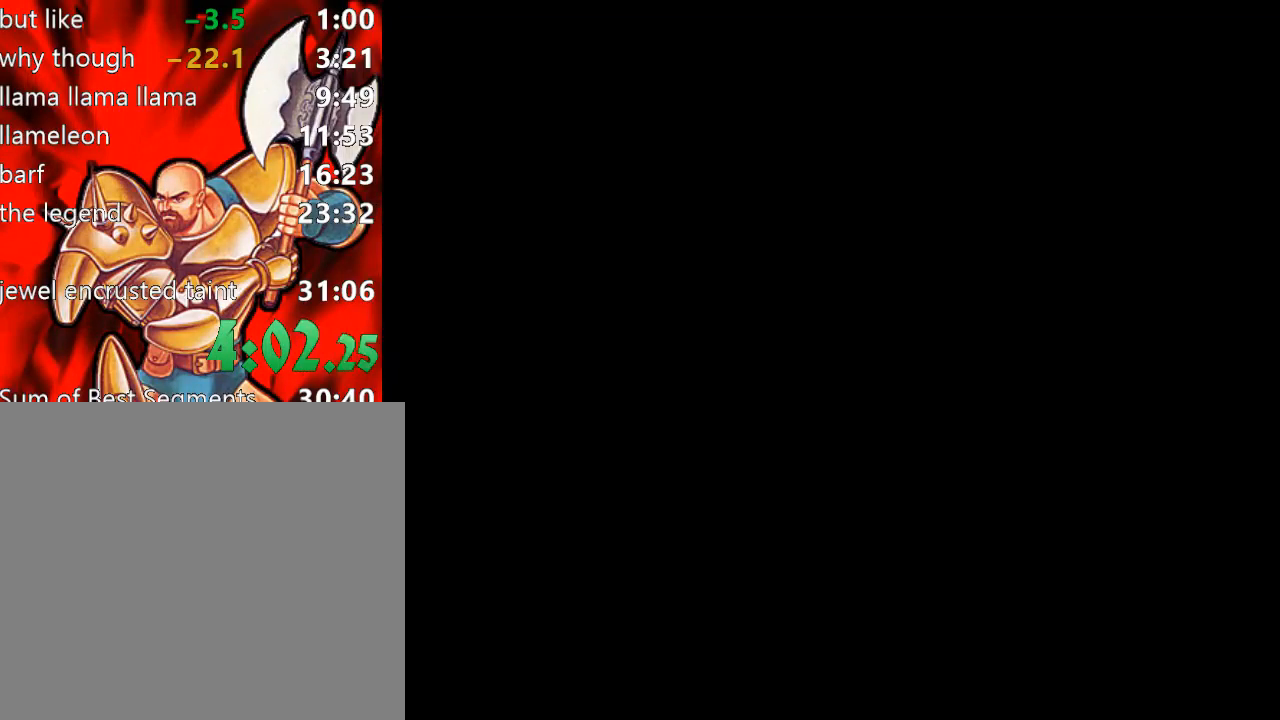
{"buttons": ["DPAD_RIGHT"], "right_stick": "center", "events": []}
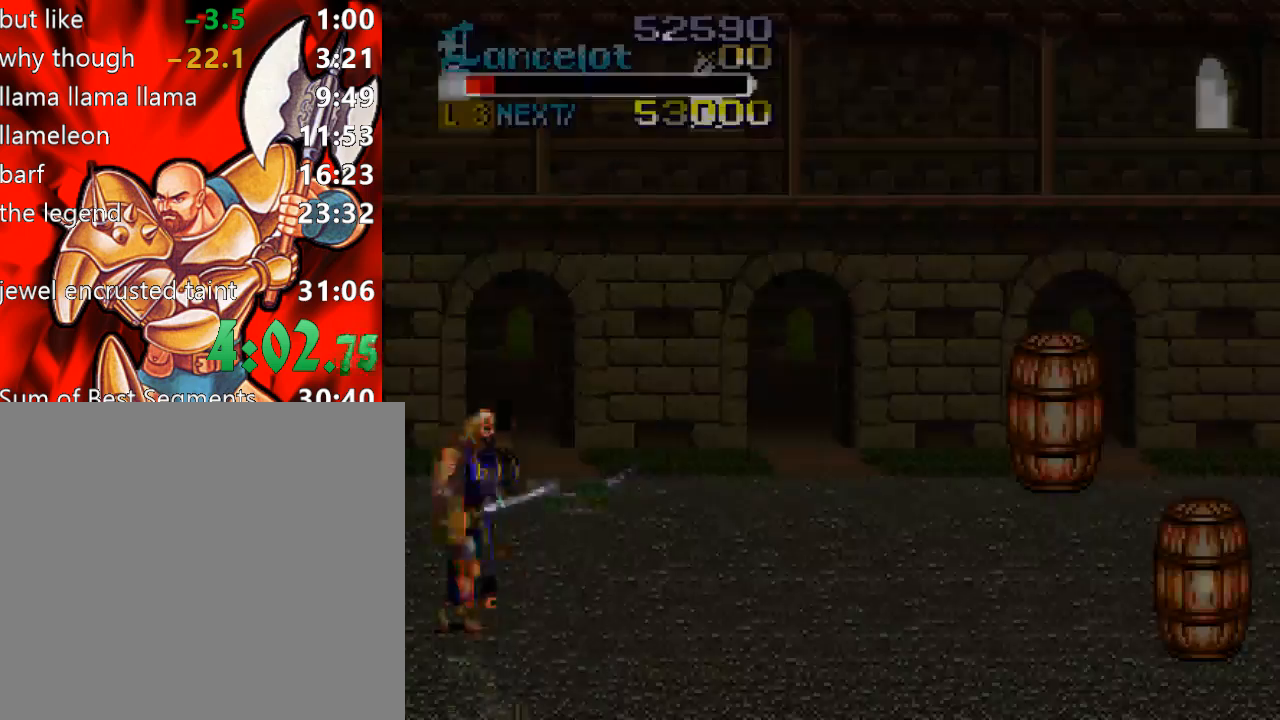
{"buttons": ["A", "DPAD_RIGHT"], "right_stick": "center", "events": [[500, "A", "down"]]}
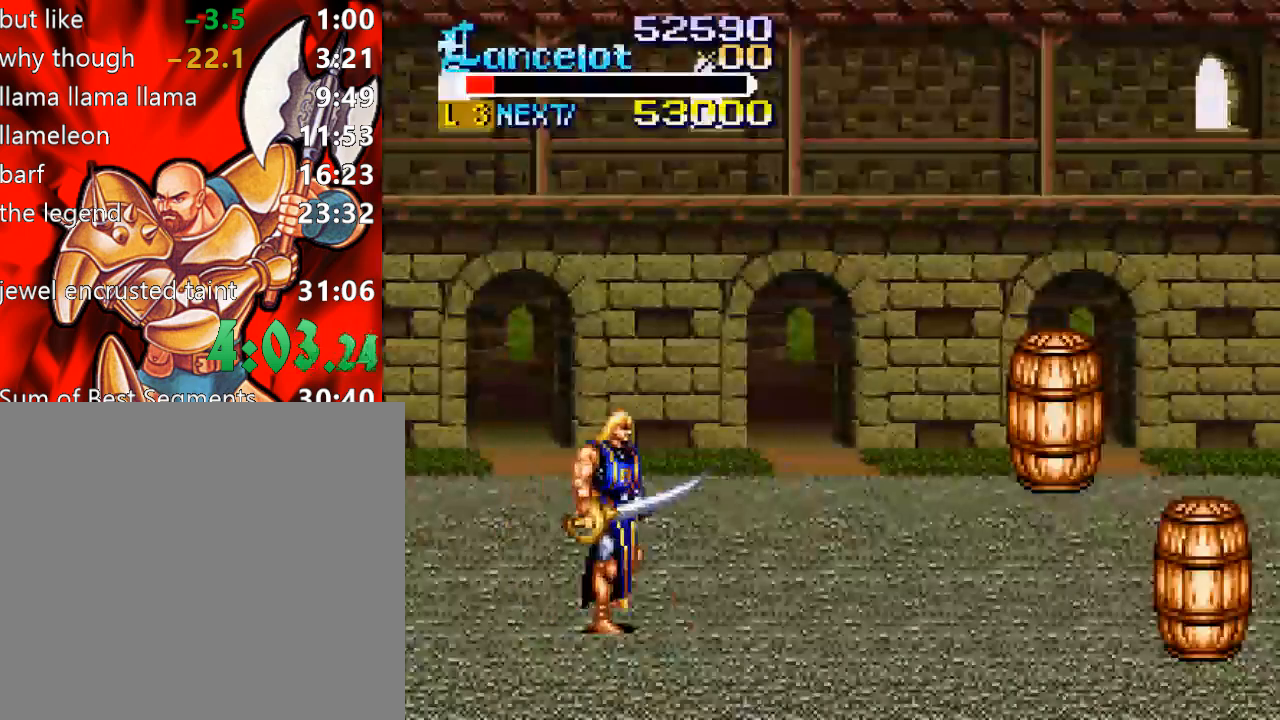
{"buttons": ["DPAD_UP", "DPAD_RIGHT"], "right_stick": "center", "events": [[100, "A", "up"], [200, "A", "down"], [267, "A", "up"], [433, "DPAD_RIGHT", "up"], [433, "DPAD_UP", "down"], [500, "DPAD_RIGHT", "down"]]}
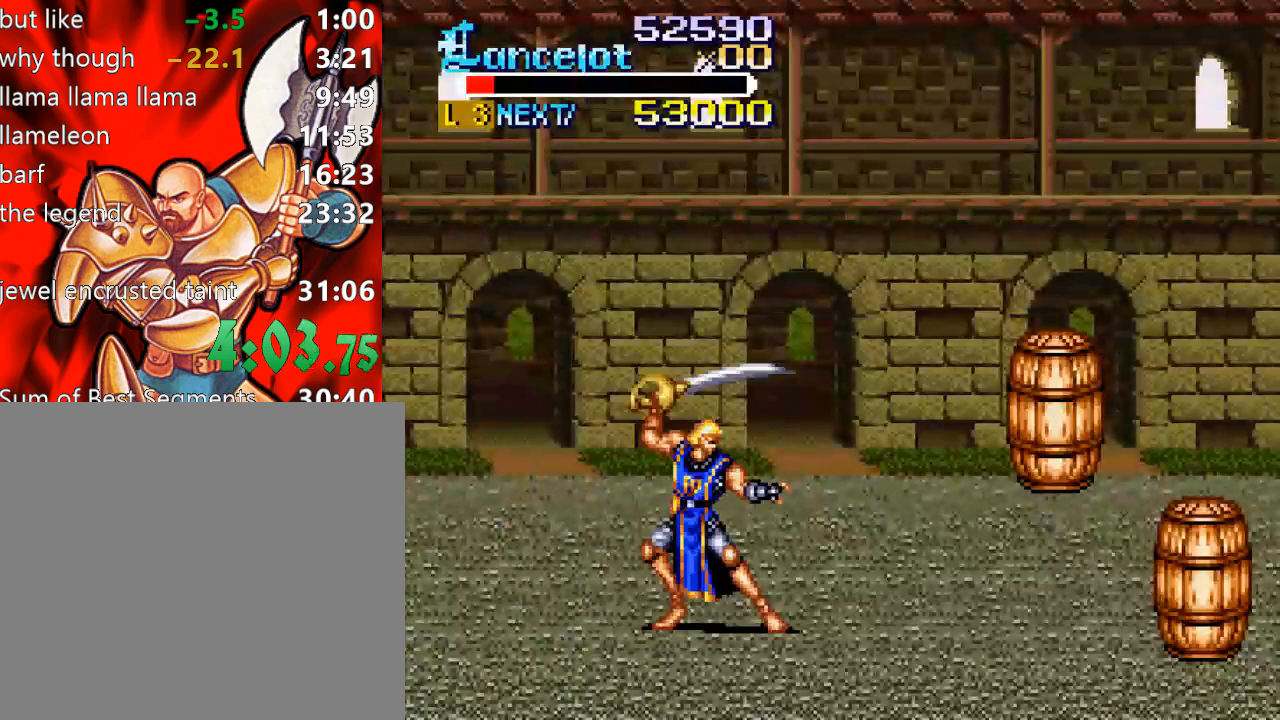
{"buttons": ["DPAD_UP"], "right_stick": "center", "events": [[400, "DPAD_RIGHT", "up"]]}
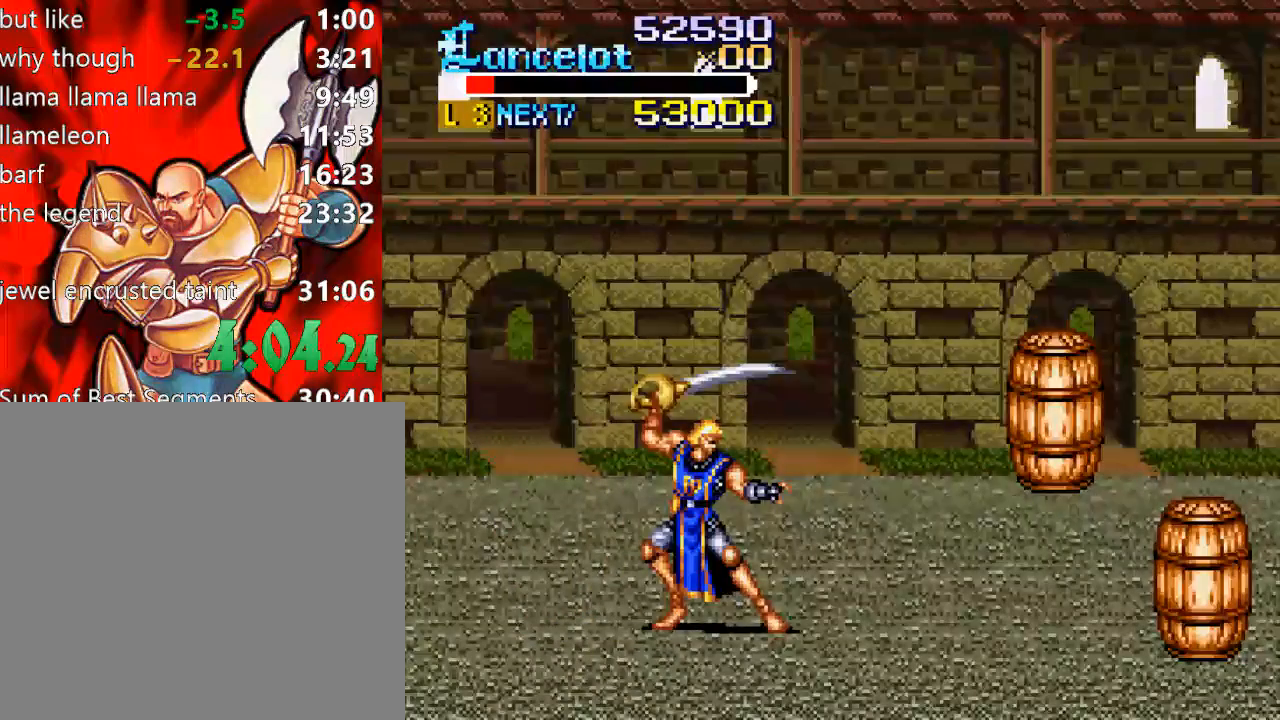
{"buttons": ["DPAD_UP"], "right_stick": "center", "events": []}
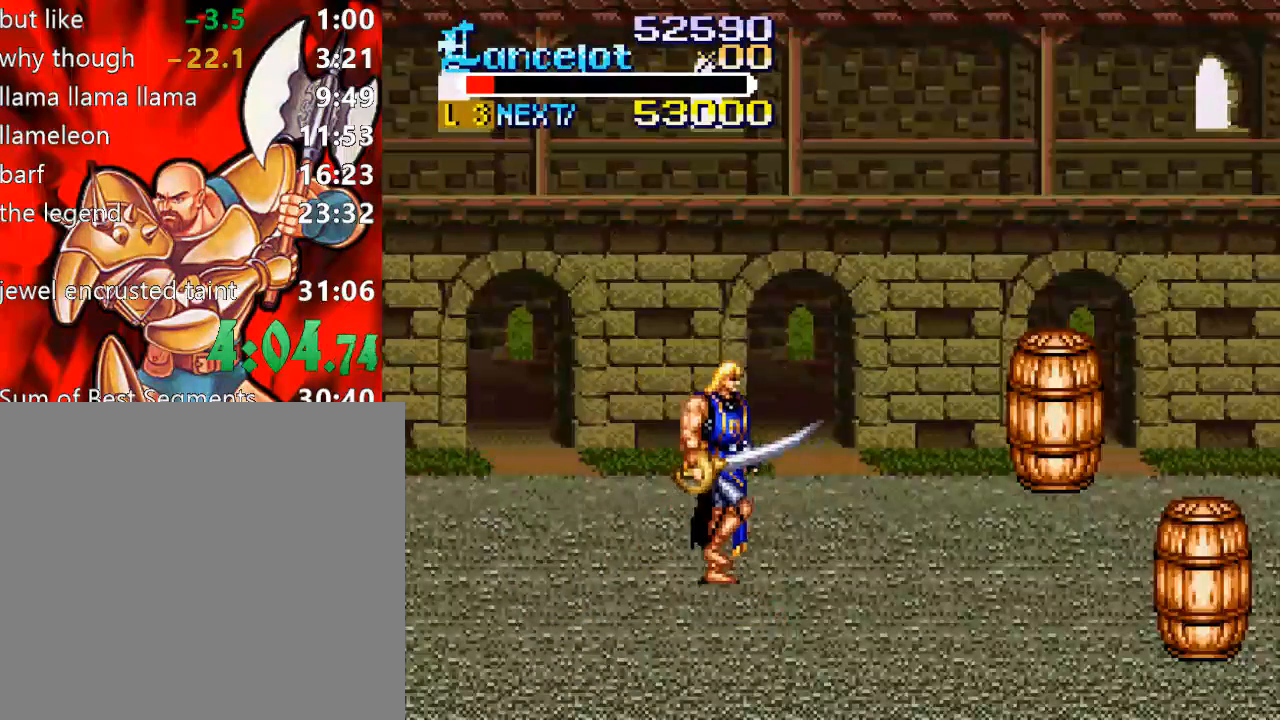
{"buttons": ["DPAD_UP", "DPAD_RIGHT"], "right_stick": "center", "events": [[233, "DPAD_RIGHT", "down"]]}
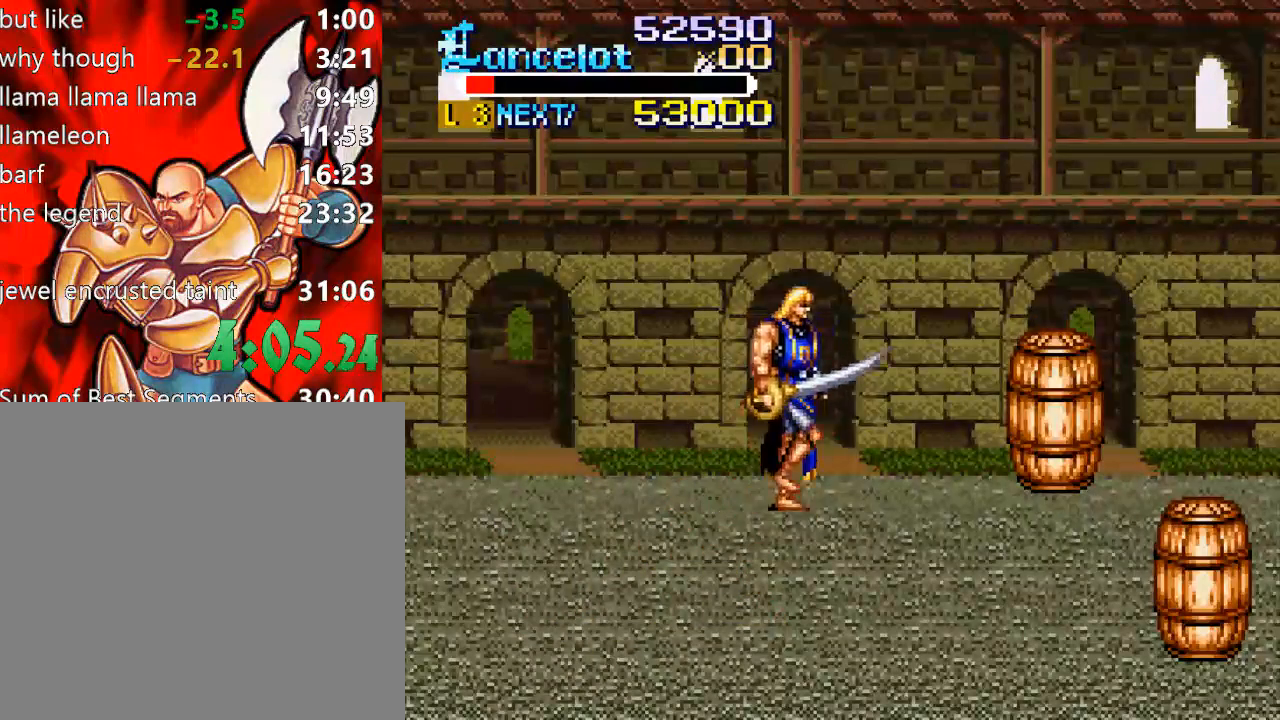
{"buttons": [], "right_stick": "center", "events": [[33, "X", "down"], [67, "DPAD_UP", "up"], [133, "DPAD_RIGHT", "up"], [167, "X", "up"]]}